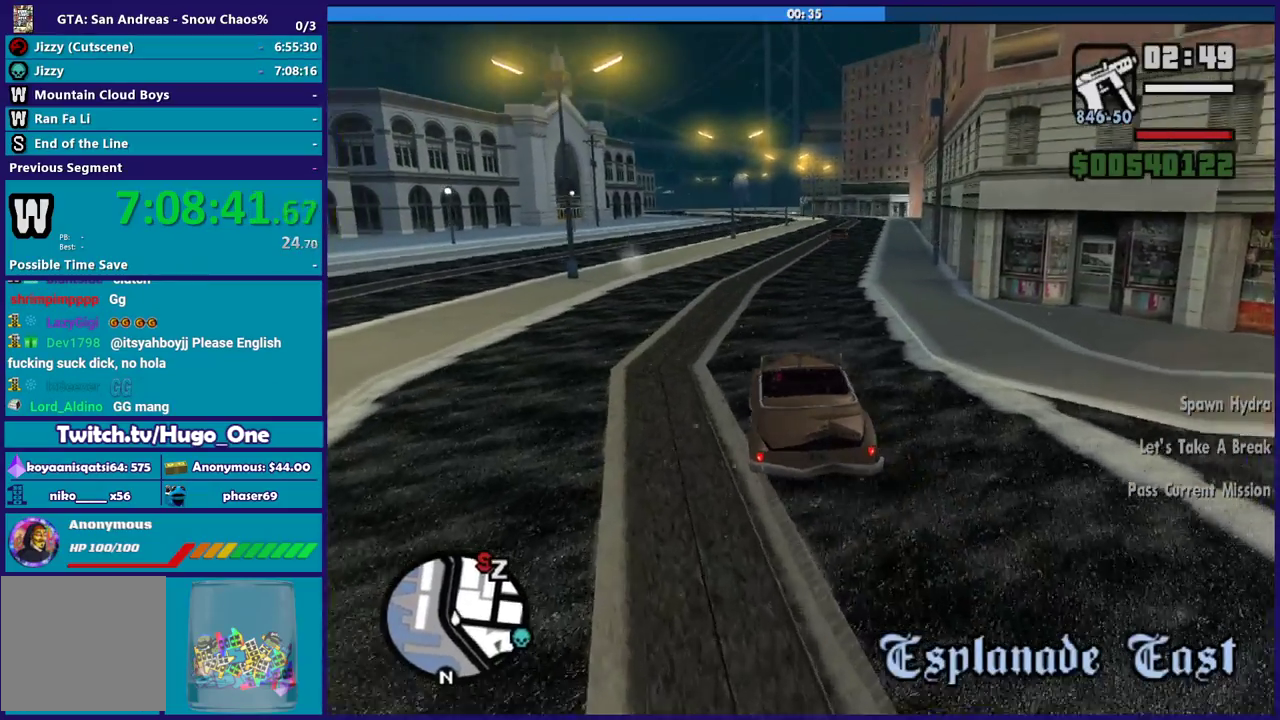
Gameplay with a controller (Xbox layout); each line is a JSON object with the inputs held at the frame after it. "events" lists button and stick changes between this image and that frame as [ms after this image, input, new state], when the widget could be followed in between.
{"buttons": ["R2"], "left_stick": "center", "right_stick": "center", "events": [[133, "left_stick", "left"], [200, "left_stick", "center"]]}
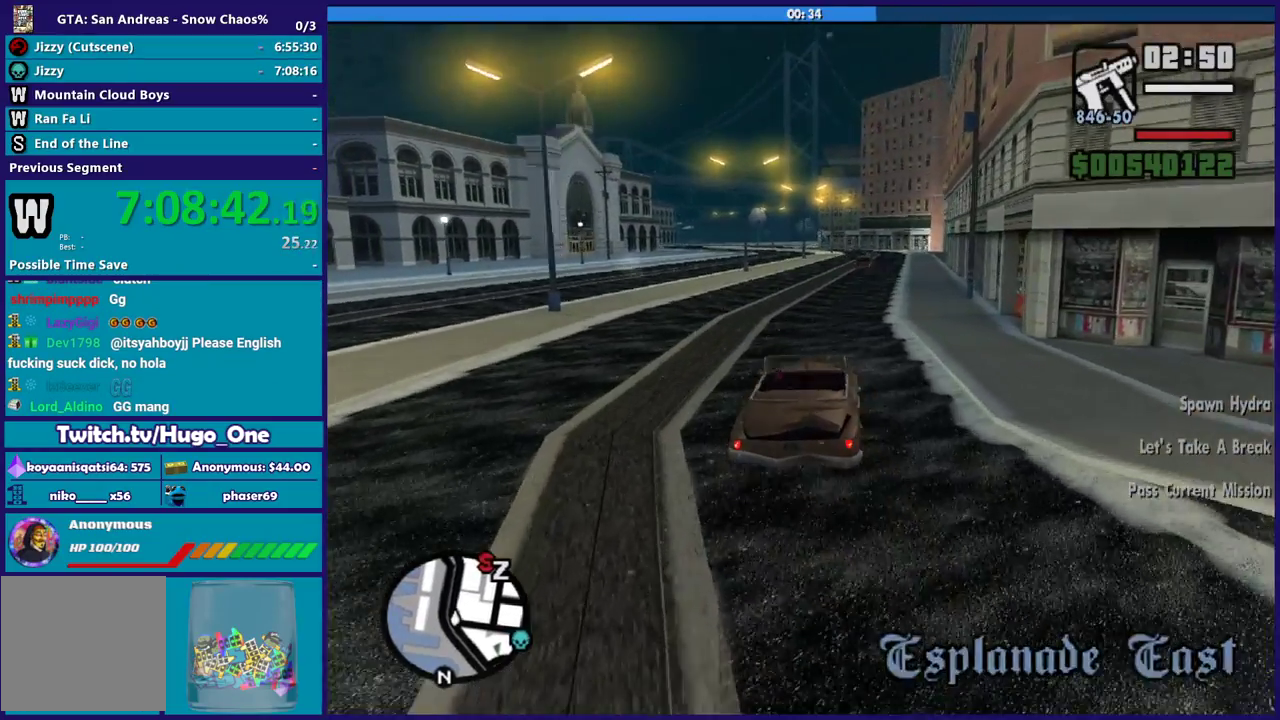
{"buttons": ["R2"], "left_stick": "down-right", "right_stick": "center", "events": [[100, "left_stick", "left"], [501, "left_stick", "down-right"]]}
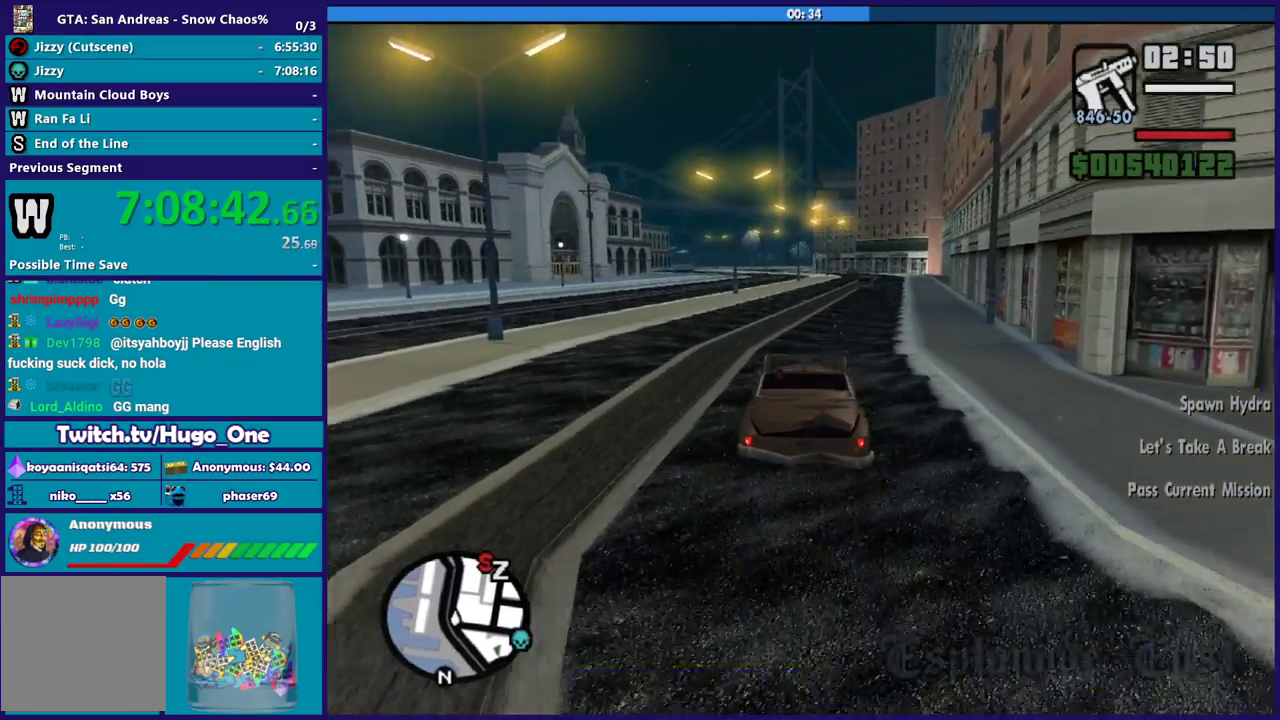
{"buttons": ["R2"], "left_stick": "down-right", "right_stick": "center", "events": [[233, "left_stick", "center"], [367, "left_stick", "down-right"]]}
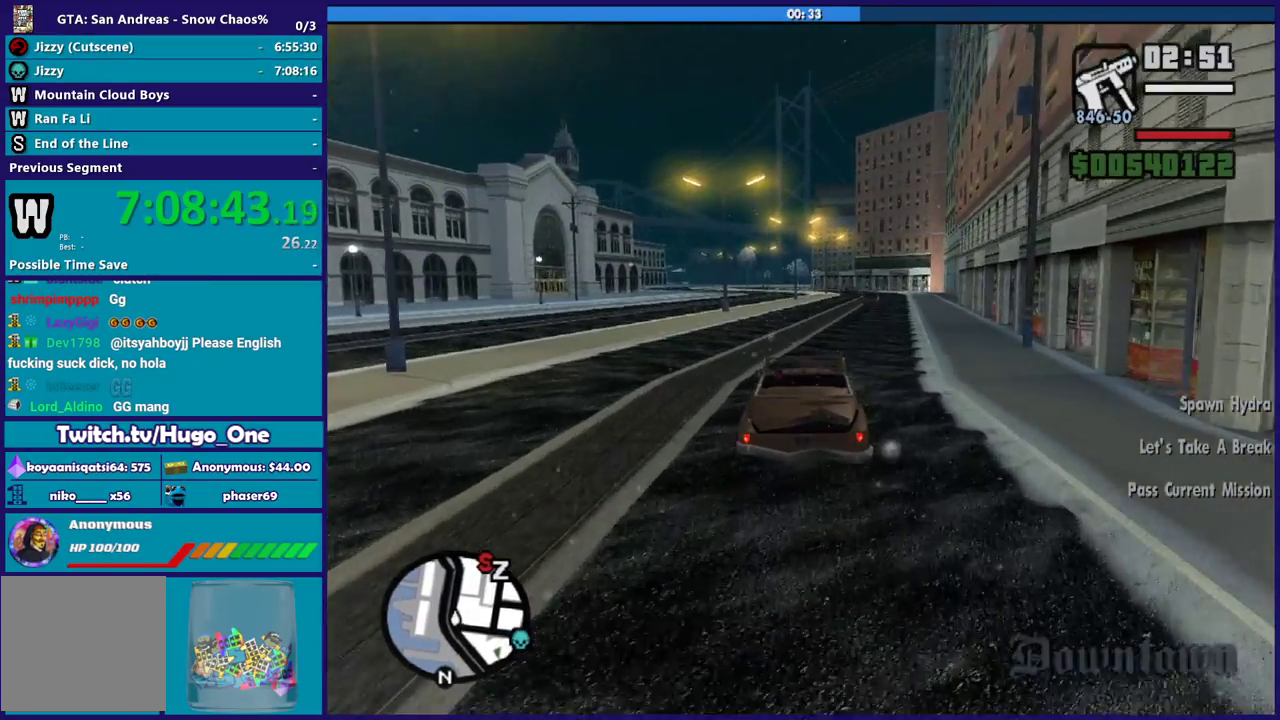
{"buttons": ["R2"], "left_stick": "center", "right_stick": "right", "events": [[34, "left_stick", "center"], [334, "right_stick", "down-right"], [401, "right_stick", "right"]]}
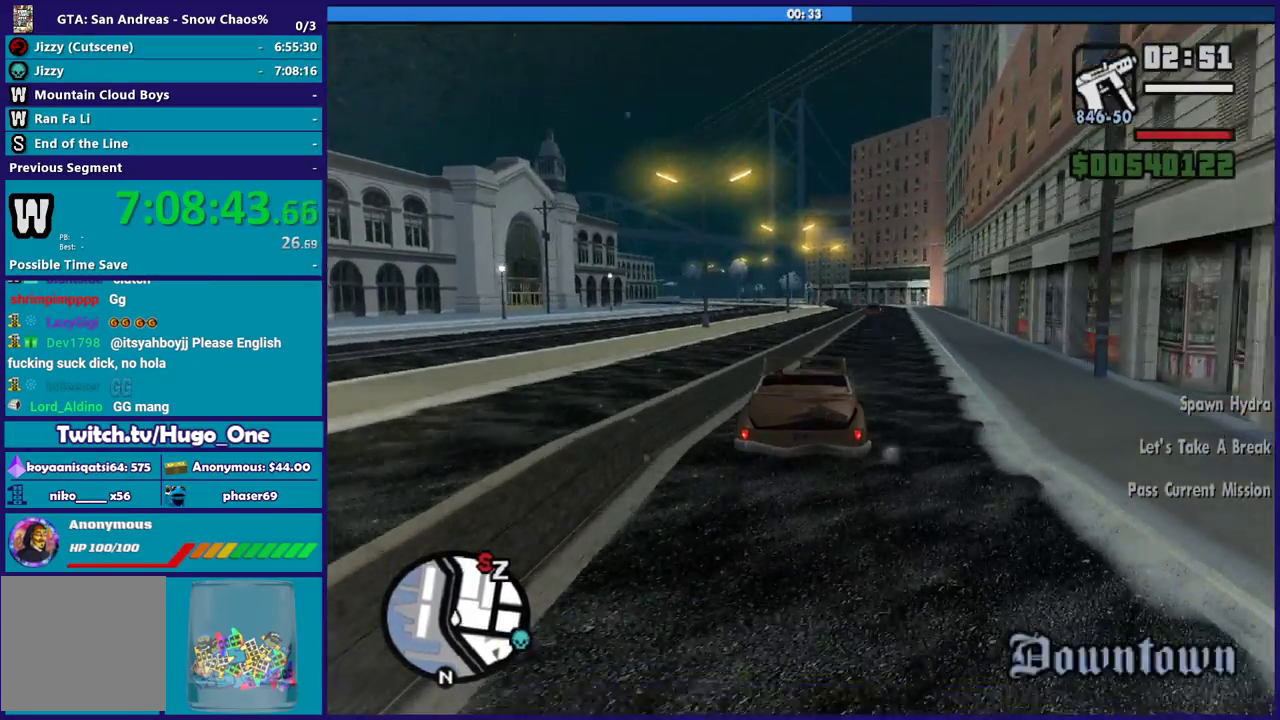
{"buttons": ["R2"], "left_stick": "down-right", "right_stick": "down-left", "events": [[67, "right_stick", "down-right"], [267, "right_stick", "right"], [400, "left_stick", "down-right"], [400, "right_stick", "center"], [500, "right_stick", "down-left"]]}